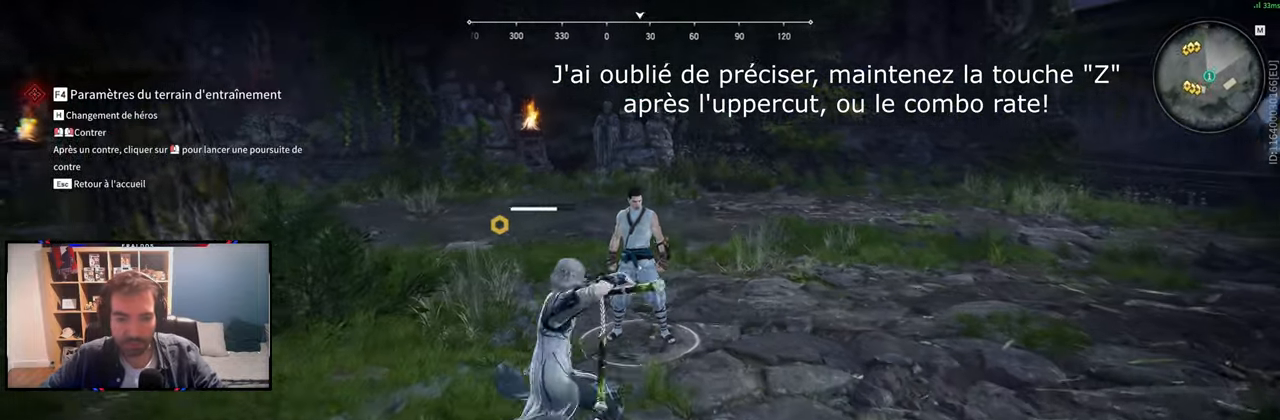
Gameplay with keyboard and mouse; each line is a JSON object with the keys and mouse buttons held at the frame after it. "events" lists presses ("down") and releases ("up") of "1", "2", "3", "a", "c", "ctrl", "d", "e", "f", "q", "s", "shift", "space", "v", "z", "mouse_left", "mouse_wheel", "mouse_right", "mouse_mb4" and "mouse_mb5" between this image and that frame as [ms after this image, input, new state], when the widget could be followed in between. "mouse_left", "mouse_wheel", "mouse_right", "mouse_mb4", "mouse_mb5" = the "left", "wheel", "right", "mb4", "mb5" buttons of the "mouse" list. No other keys are recorded. "wheel" means that the mouse wheel is clicked or scrolled. Mouse movement is not recorded.
{"keys": [], "mouse": ["right"], "events": [[401, "c", "down"], [501, "c", "up"], [501, "mouse_right", "down"]]}
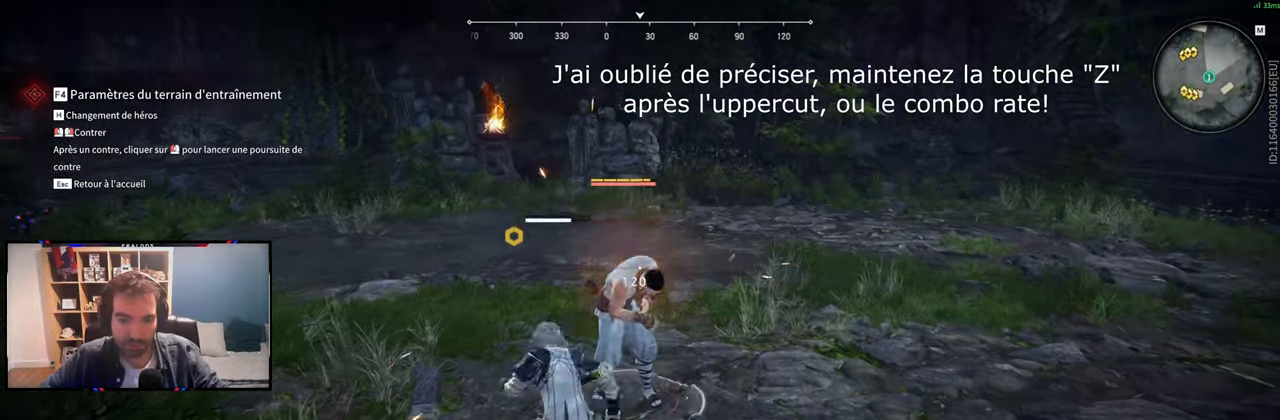
{"keys": ["z"], "mouse": [], "events": [[83, "mouse_right", "up"], [133, "z", "down"]]}
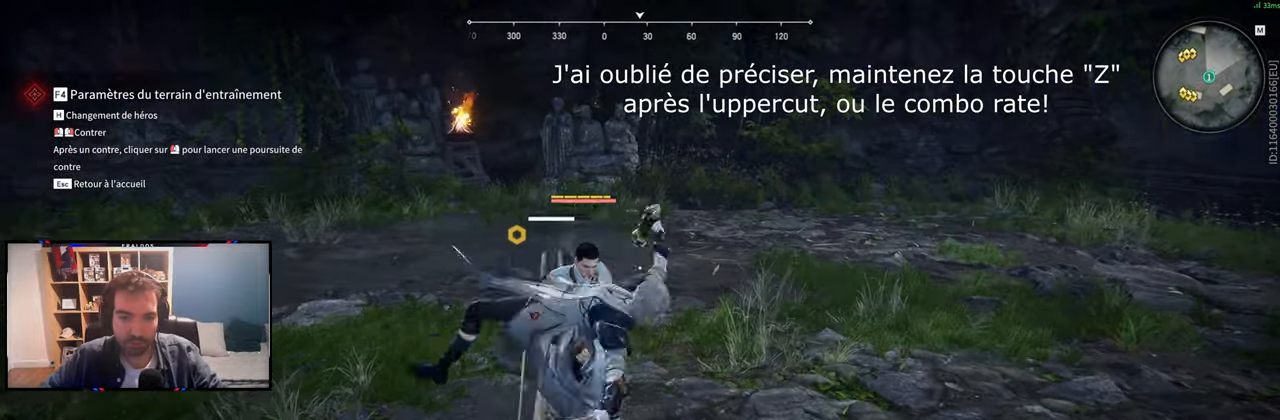
{"keys": ["z"], "mouse": ["left"], "events": [[434, "mouse_left", "down"]]}
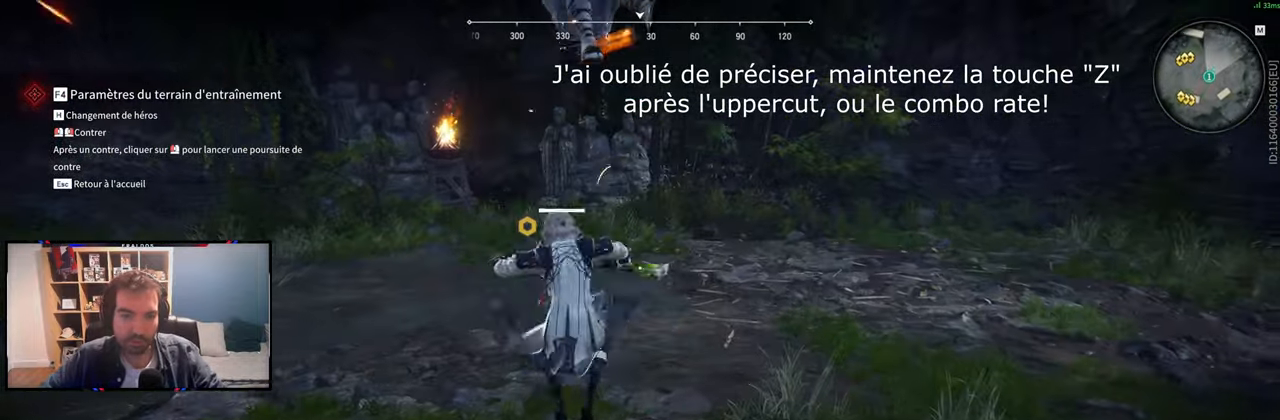
{"keys": ["z"], "mouse": [], "events": [[167, "mouse_left", "up"]]}
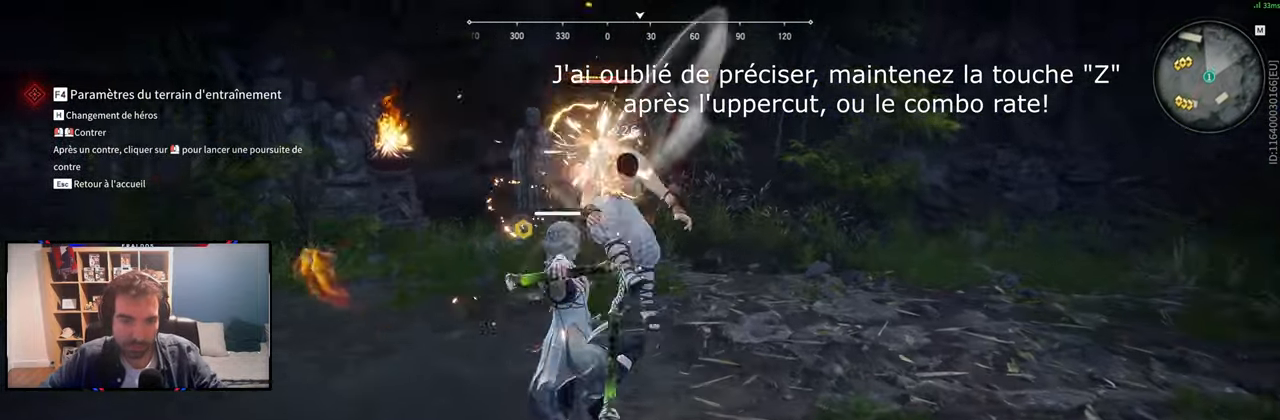
{"keys": [], "mouse": [], "events": [[134, "mouse_right", "down"], [266, "z", "up"], [316, "mouse_right", "up"]]}
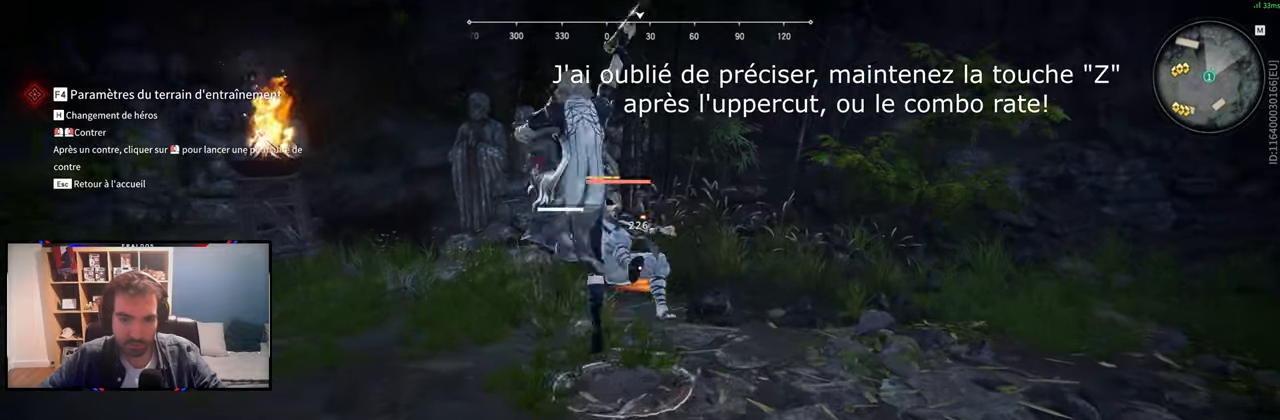
{"keys": [], "mouse": [], "events": []}
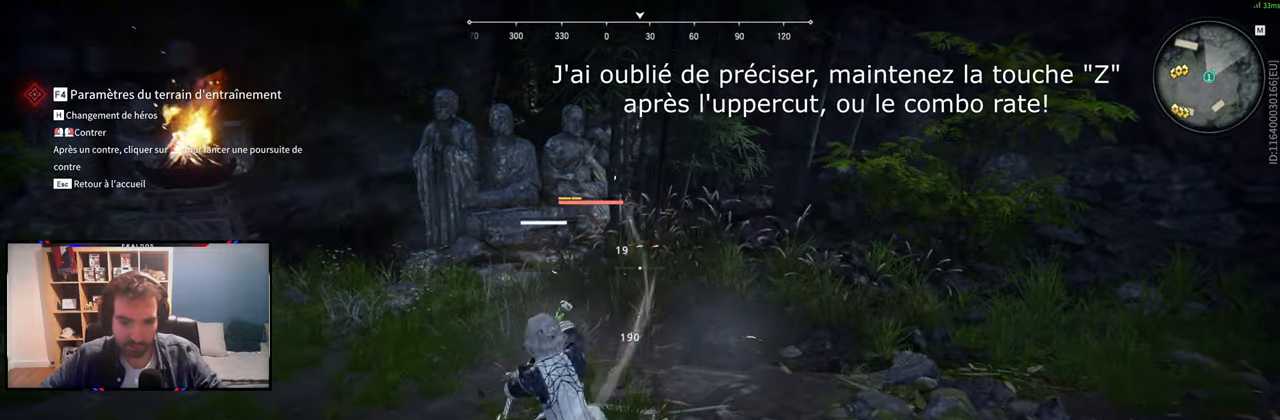
{"keys": [], "mouse": [], "events": []}
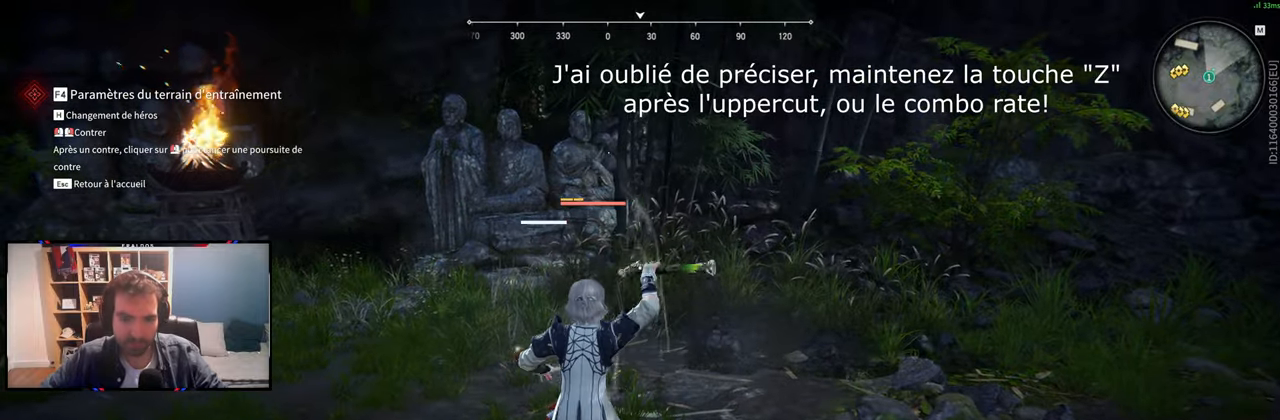
{"keys": ["s", "shift"], "mouse": [], "events": [[133, "s", "down"], [234, "shift", "down"]]}
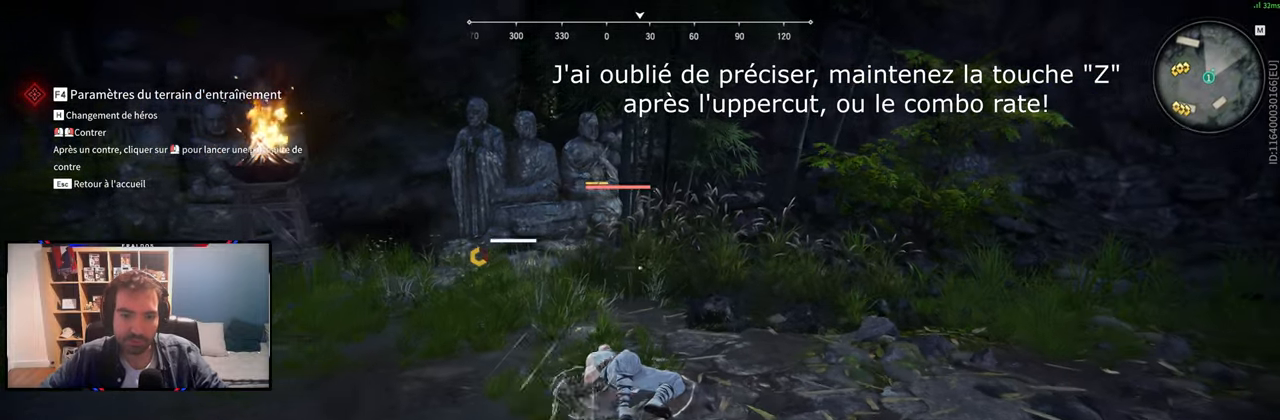
{"keys": ["s"], "mouse": [], "events": [[201, "shift", "up"]]}
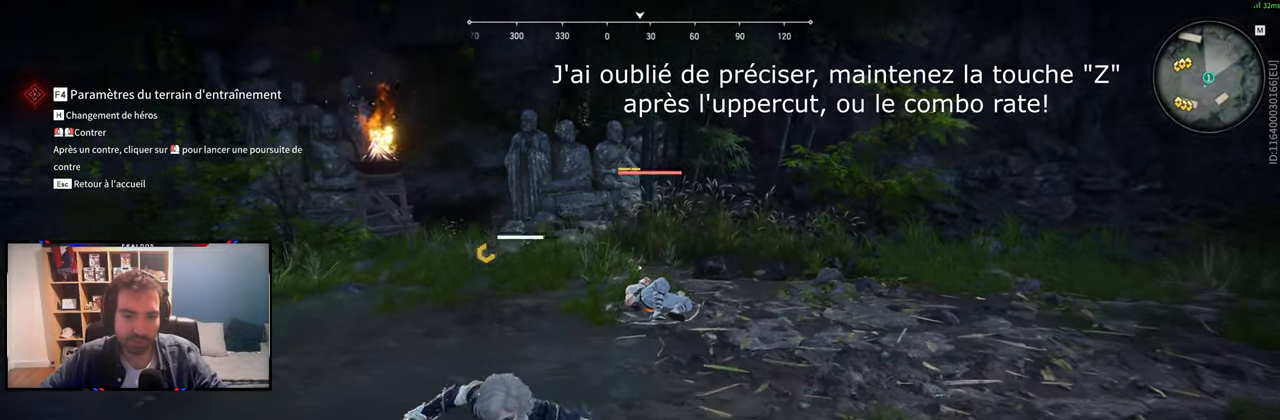
{"keys": ["s"], "mouse": [], "events": [[217, "d", "down"], [300, "d", "up"]]}
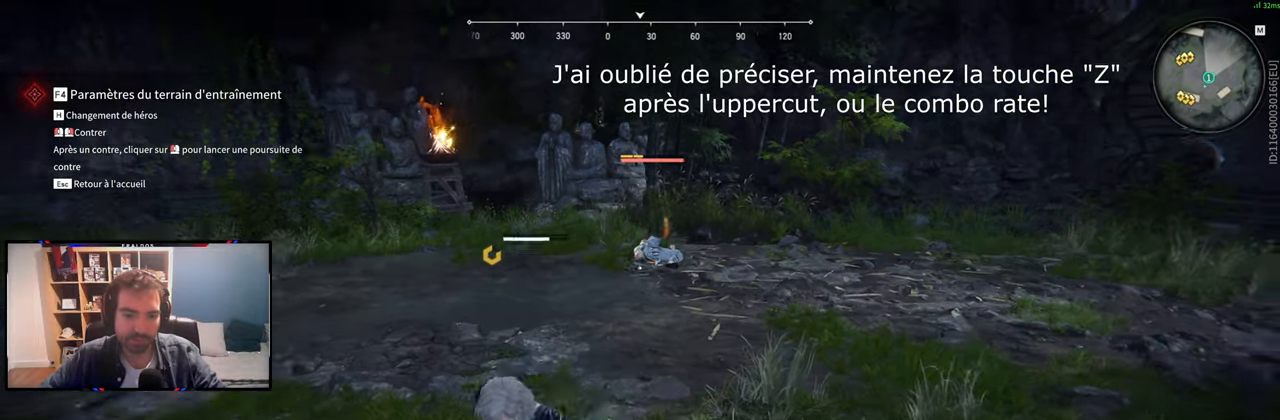
{"keys": ["s"], "mouse": [], "events": []}
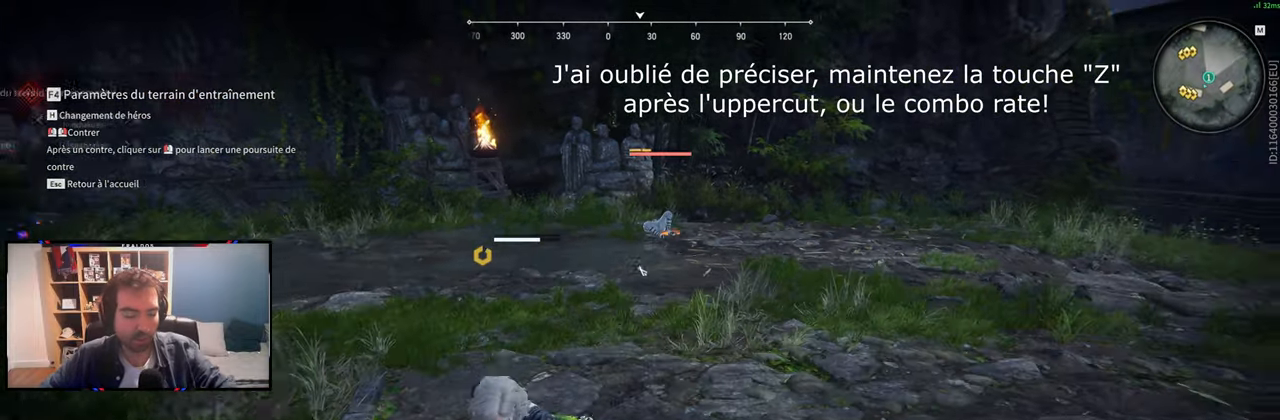
{"keys": [], "mouse": ["left"], "events": [[150, "s", "up"], [484, "mouse_left", "down"]]}
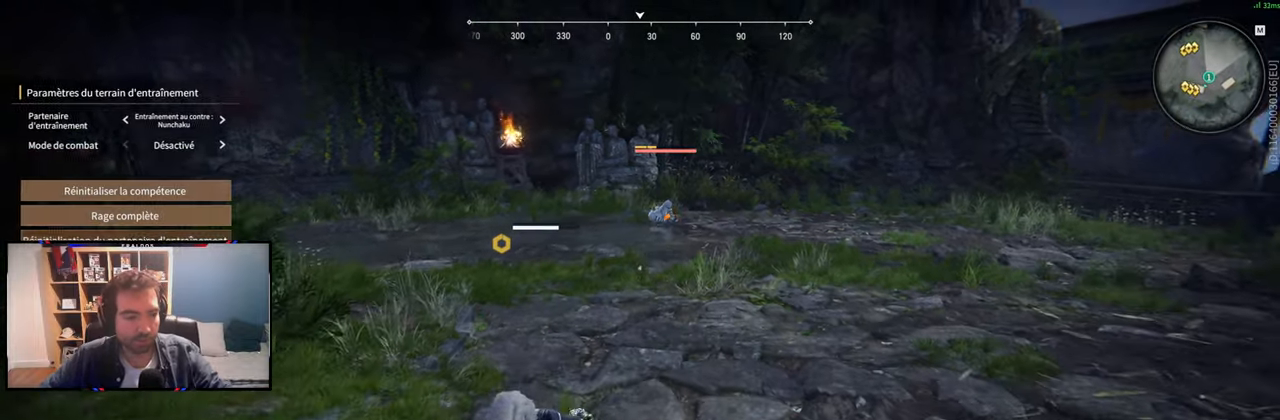
{"keys": [], "mouse": [], "events": [[67, "mouse_left", "up"], [351, "mouse_left", "down"], [451, "mouse_left", "up"]]}
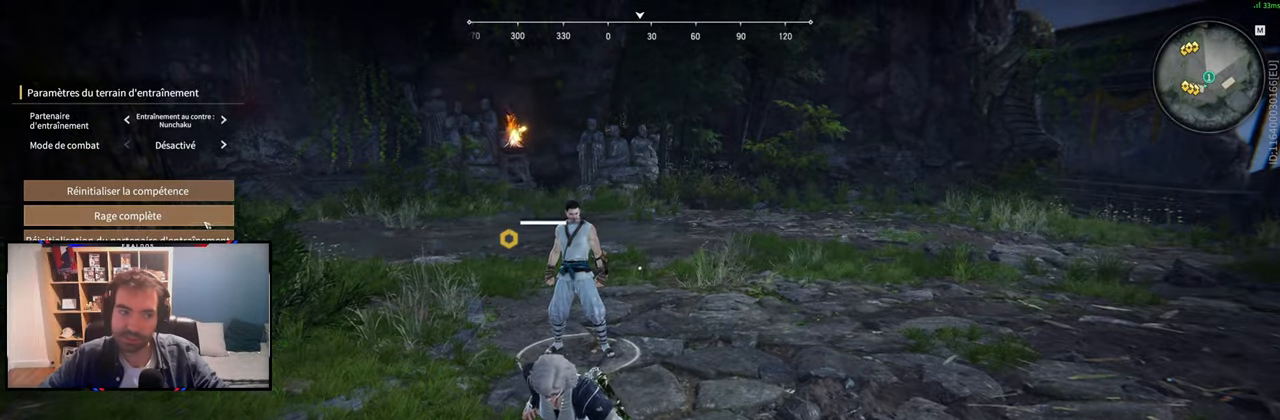
{"keys": [], "mouse": [], "events": [[234, "mouse_left", "down"], [317, "mouse_left", "up"]]}
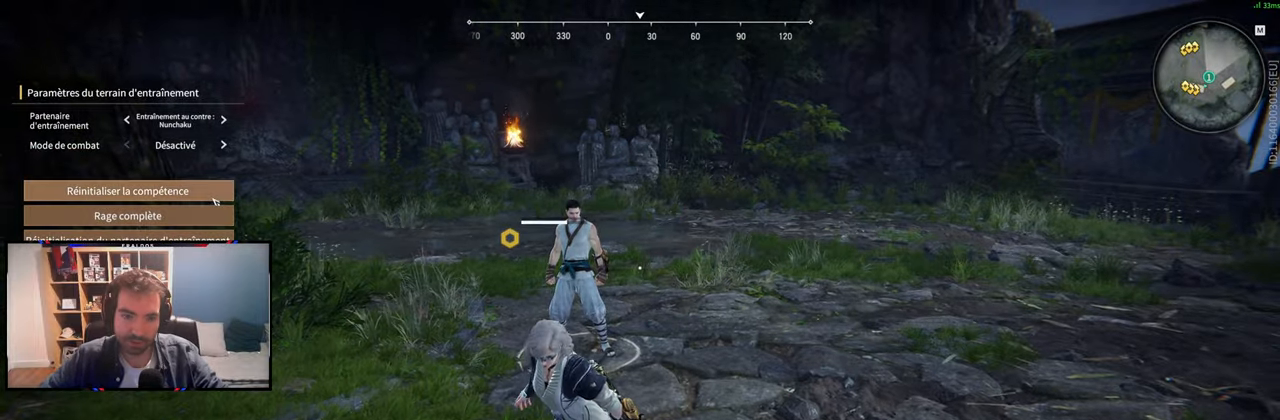
{"keys": [], "mouse": [], "events": []}
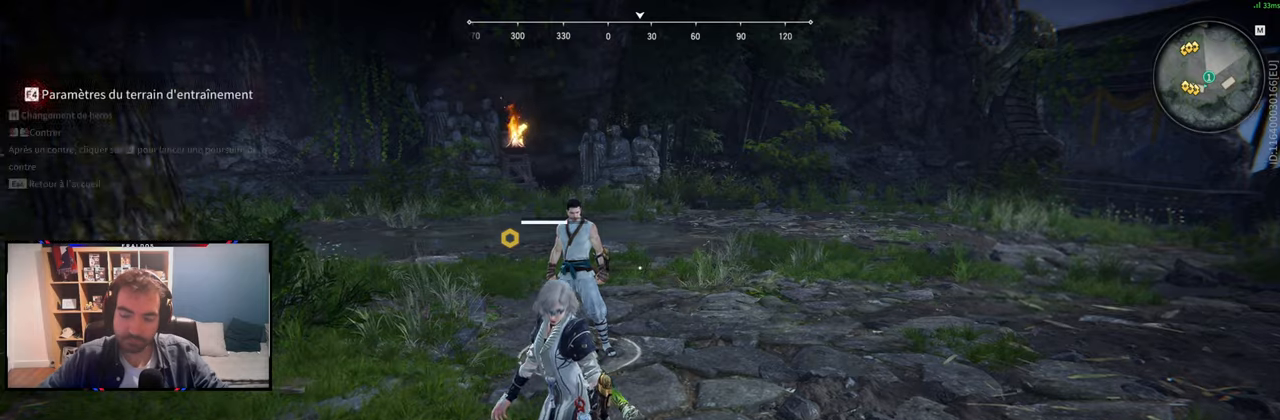
{"keys": [], "mouse": [], "events": []}
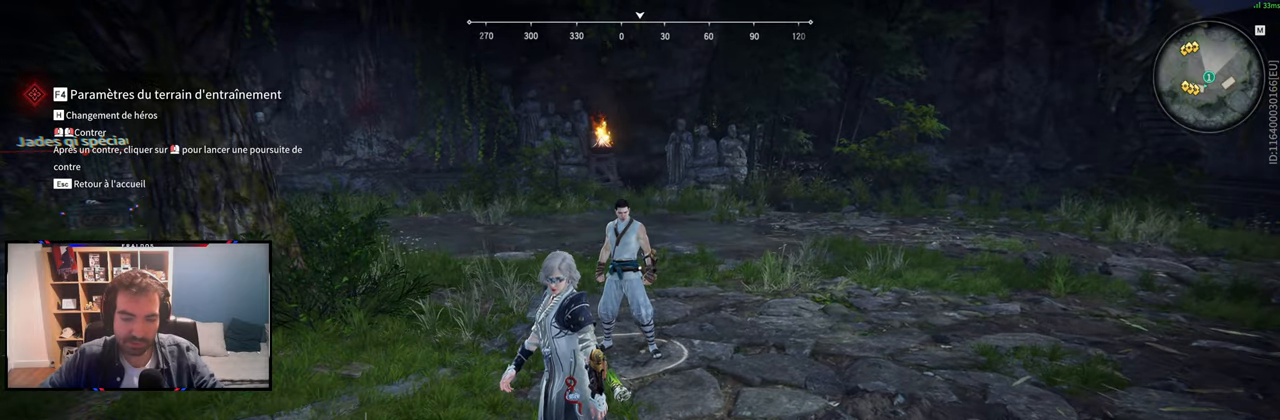
{"keys": [], "mouse": [], "events": []}
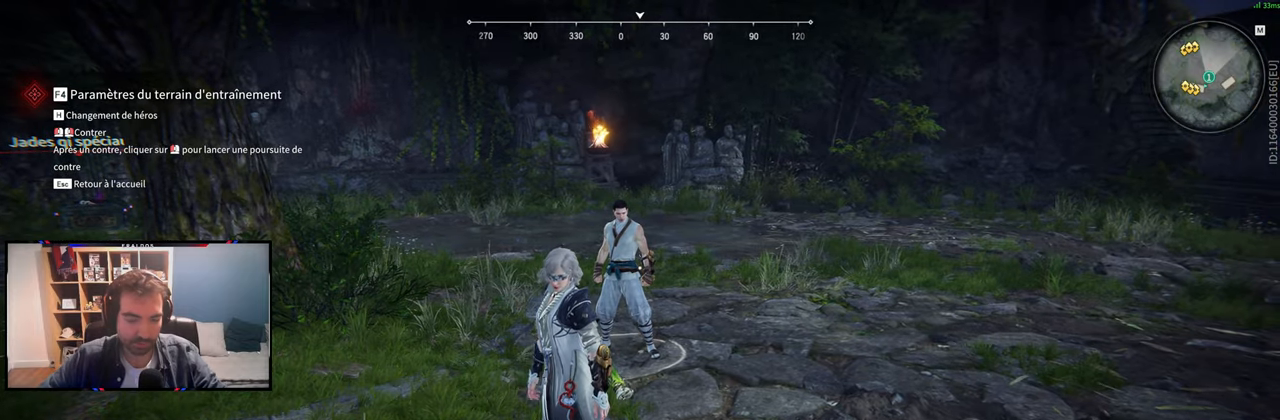
{"keys": [], "mouse": [], "events": []}
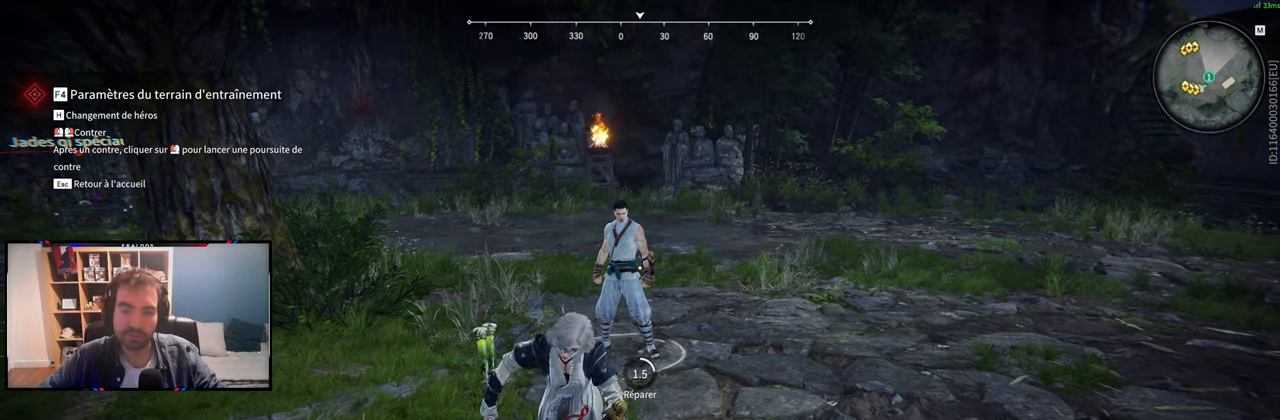
{"keys": [], "mouse": [], "events": []}
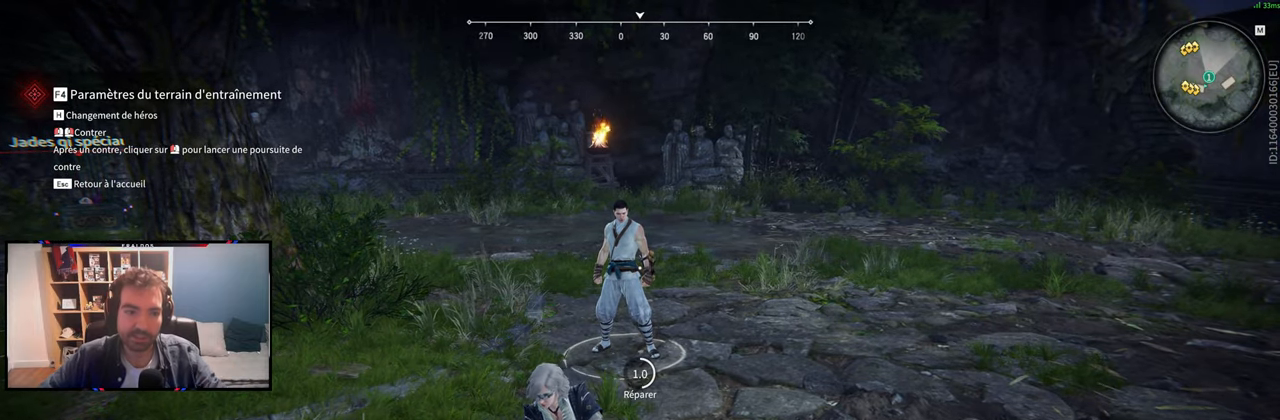
{"keys": [], "mouse": [], "events": []}
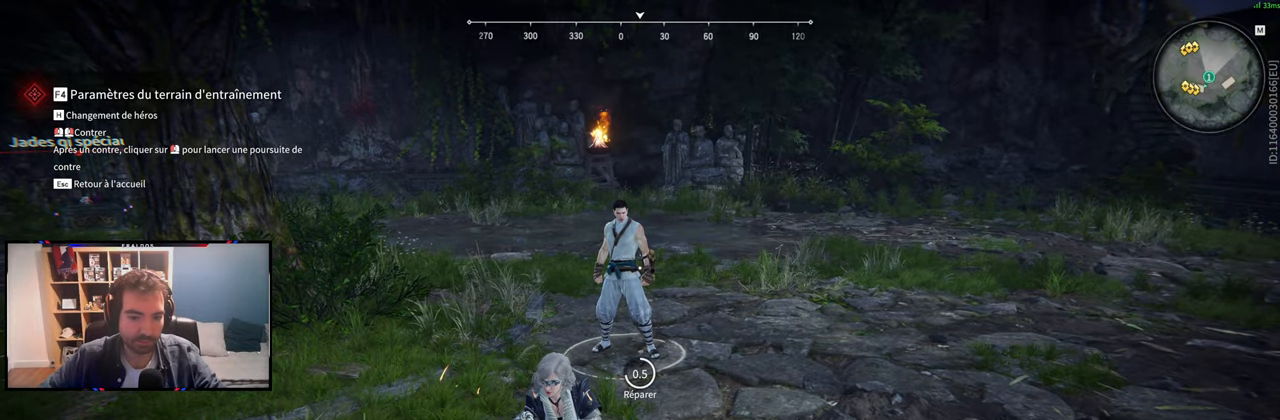
{"keys": [], "mouse": [], "events": []}
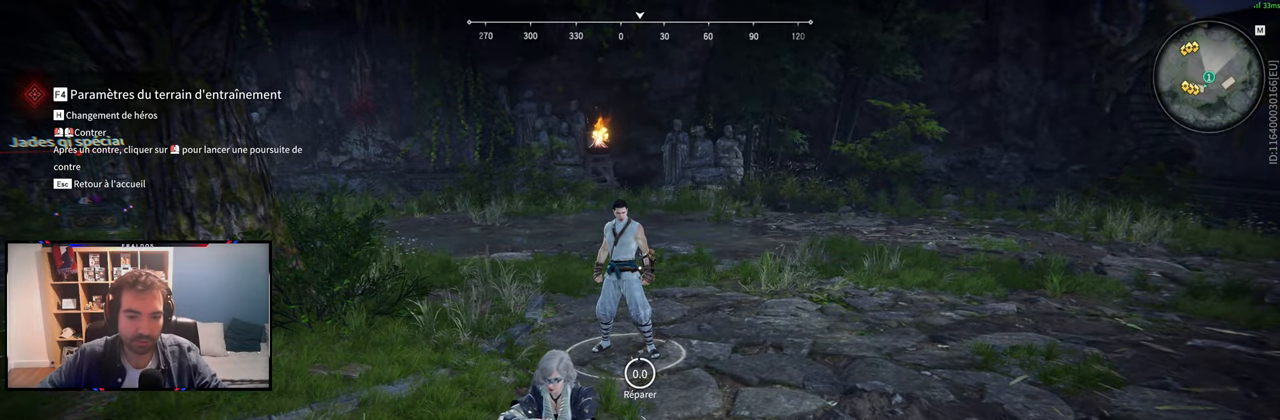
{"keys": [], "mouse": [], "events": []}
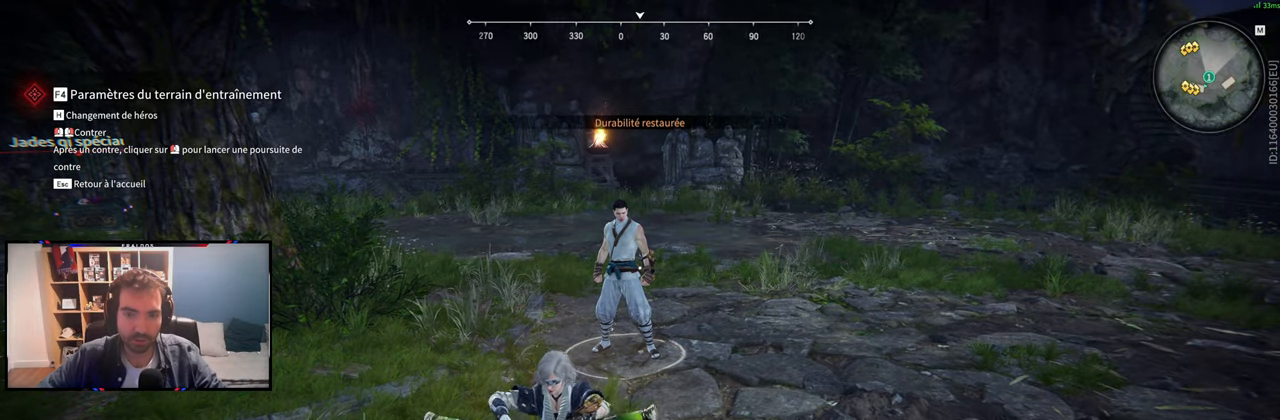
{"keys": [], "mouse": [], "events": [[83, "s", "down"], [317, "s", "up"]]}
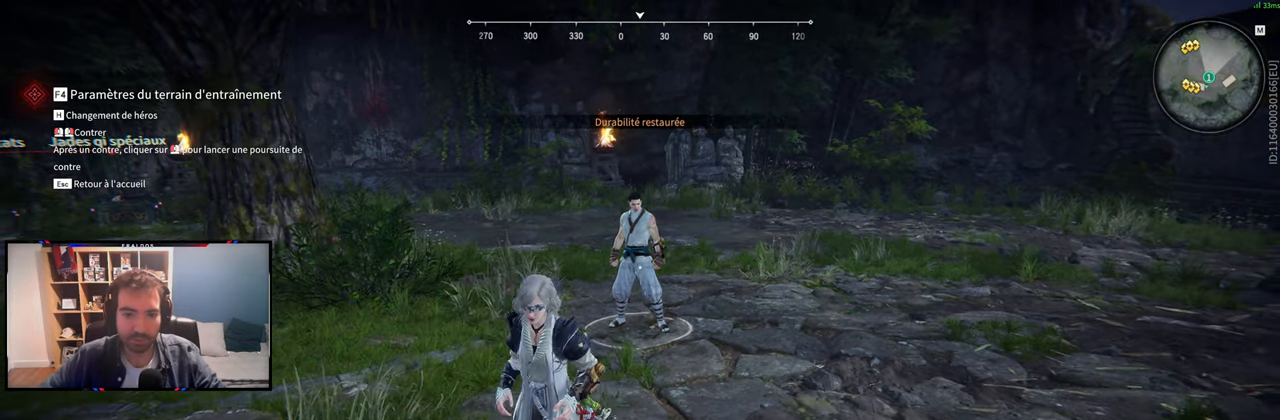
{"keys": [], "mouse": [], "events": []}
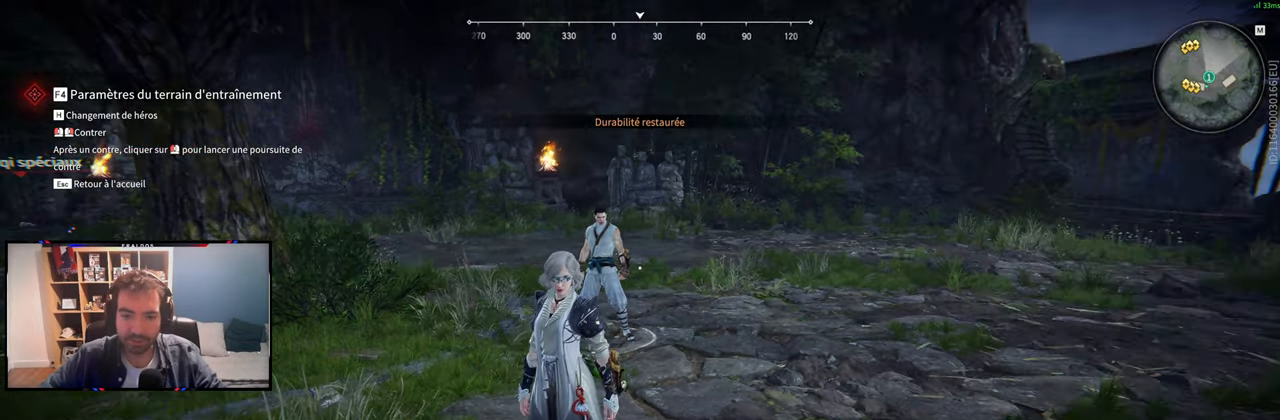
{"keys": ["s", "shift"], "mouse": [], "events": [[167, "s", "down"], [351, "shift", "down"]]}
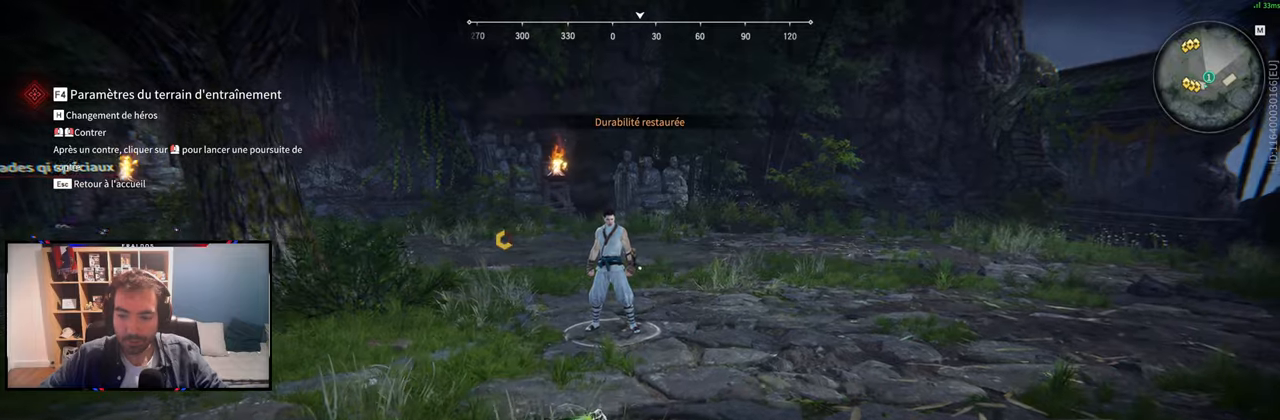
{"keys": [], "mouse": [], "events": [[233, "shift", "up"], [317, "s", "up"]]}
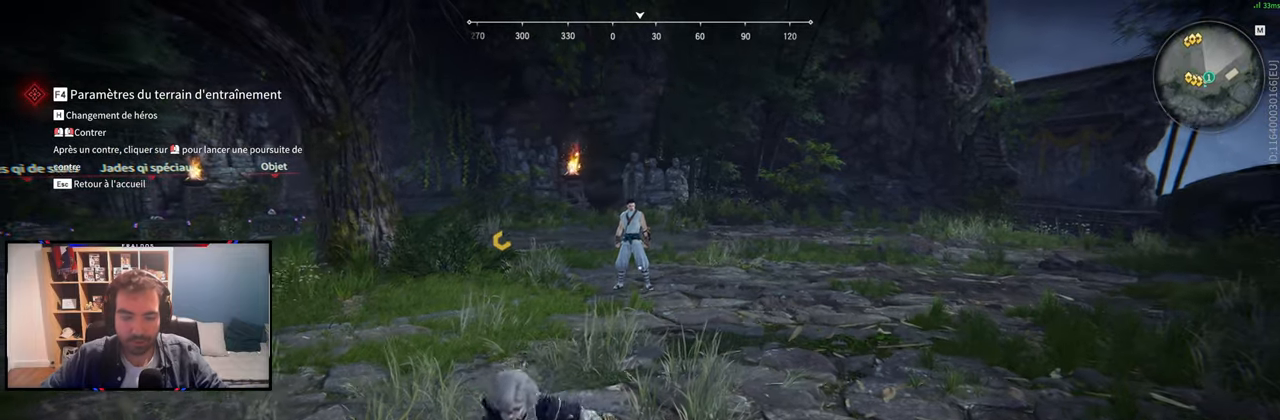
{"keys": ["z"], "mouse": [], "events": [[17, "z", "down"]]}
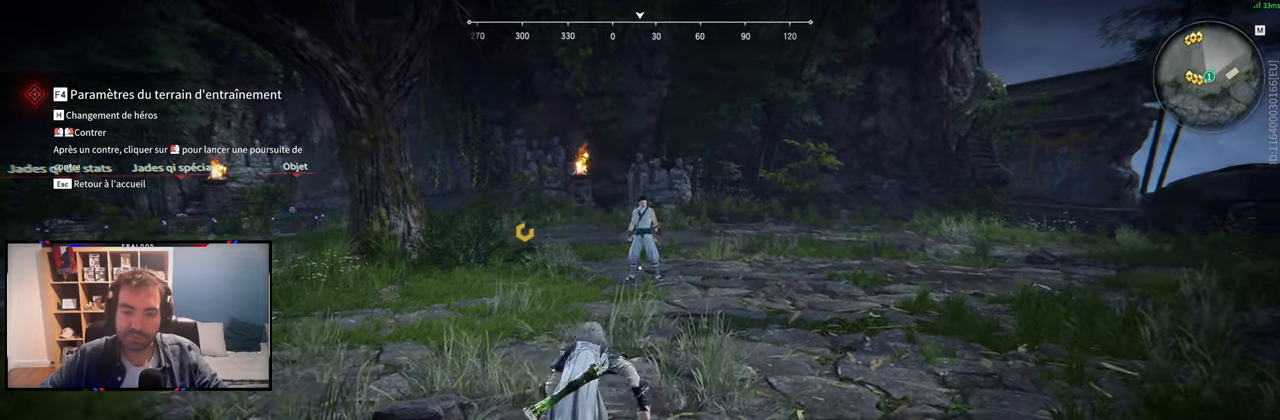
{"keys": [], "mouse": [], "events": [[217, "z", "up"]]}